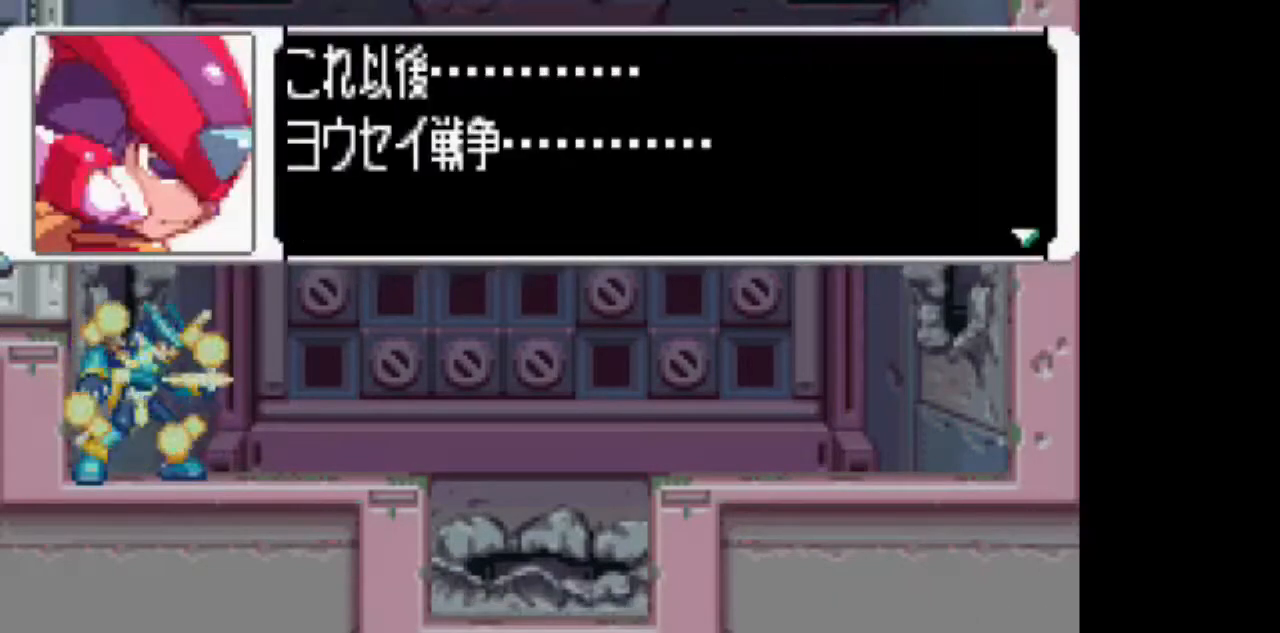
Gameplay with a controller (PlayStation layout); each line is a JSON object with the inputs held at the frame after it. "events" lists button and stick changes between this image and that frame as [ms after this image, input, new state], when the widget could be followed in between. Not read: DPAD_DOWN DPAD_UP L3 R1 R3.
{"buttons": [], "events": [[100, "TRIANGLE", "down"], [200, "TRIANGLE", "up"], [250, "TRIANGLE", "down"], [300, "TRIANGLE", "up"], [400, "TRIANGLE", "down"], [500, "TRIANGLE", "up"]]}
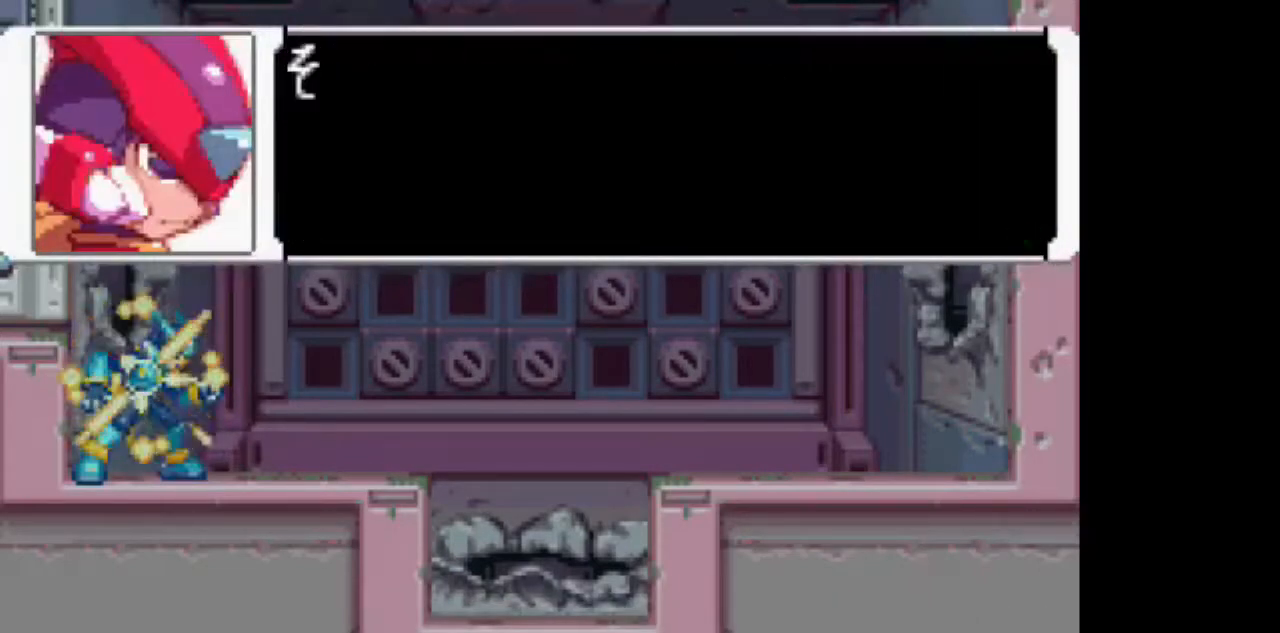
{"buttons": [], "events": [[50, "TRIANGLE", "down"], [150, "TRIANGLE", "up"], [200, "TRIANGLE", "down"], [300, "TRIANGLE", "up"], [400, "TRIANGLE", "down"], [450, "TRIANGLE", "up"]]}
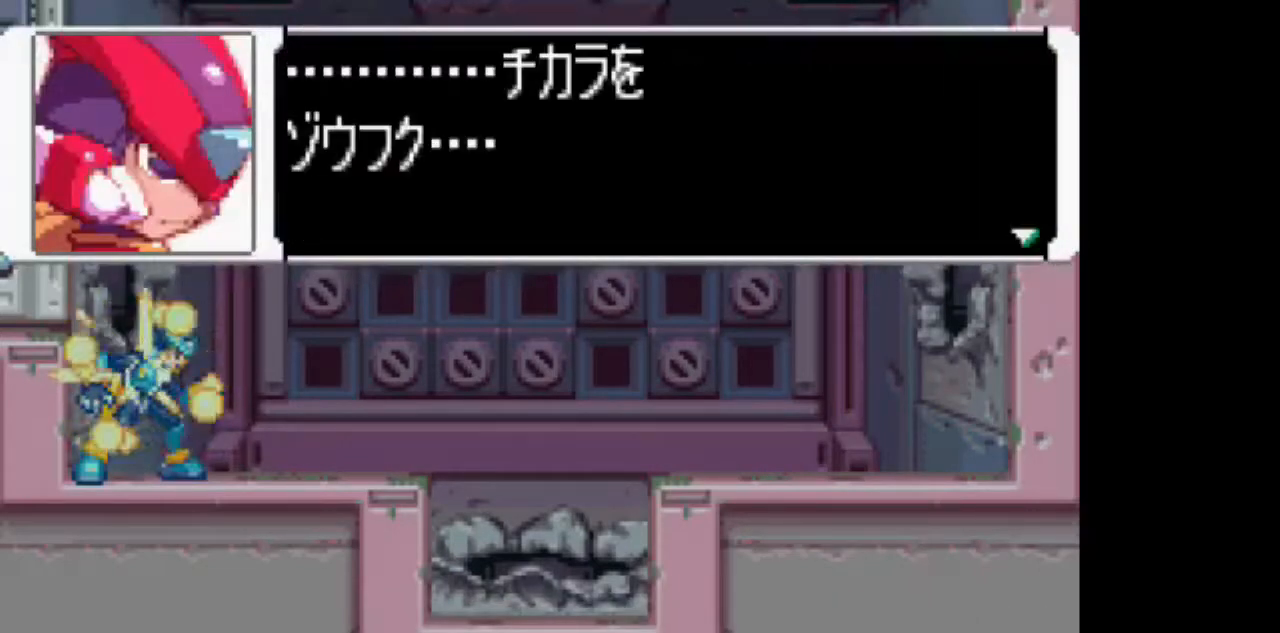
{"buttons": [], "events": [[50, "TRIANGLE", "down"], [150, "TRIANGLE", "up"], [217, "TRIANGLE", "down"], [317, "TRIANGLE", "up"], [367, "TRIANGLE", "down"], [467, "TRIANGLE", "up"]]}
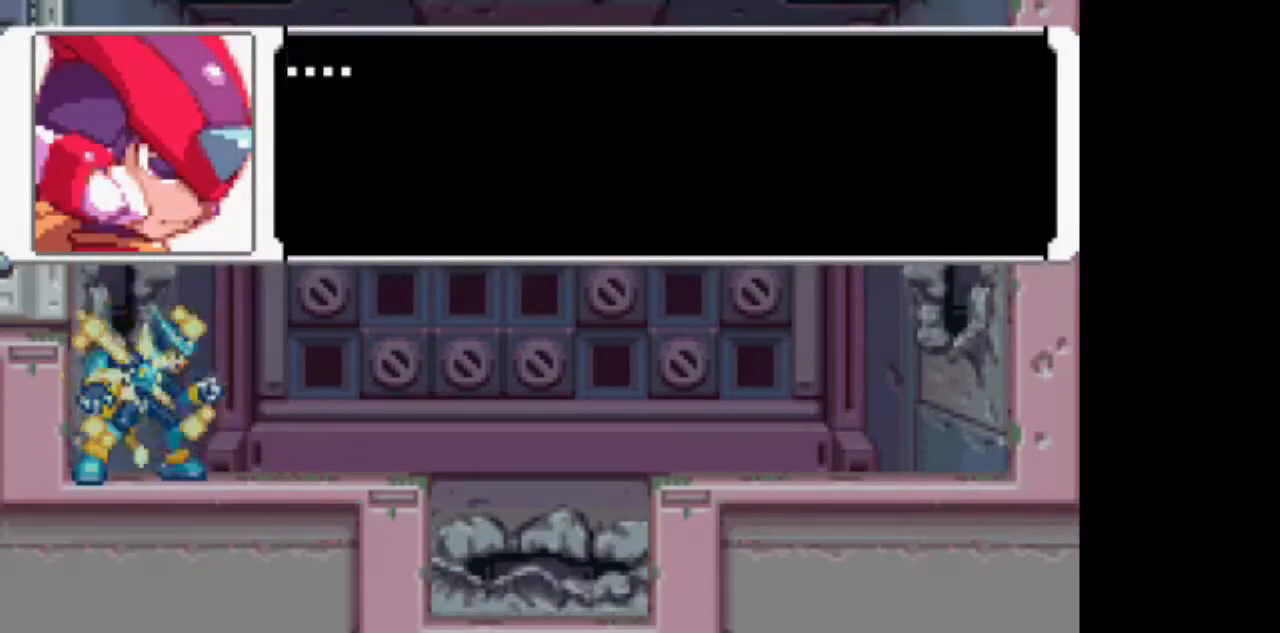
{"buttons": [], "events": [[17, "TRIANGLE", "down"], [117, "TRIANGLE", "up"], [167, "TRIANGLE", "down"], [267, "TRIANGLE", "up"], [367, "TRIANGLE", "down"], [417, "TRIANGLE", "up"]]}